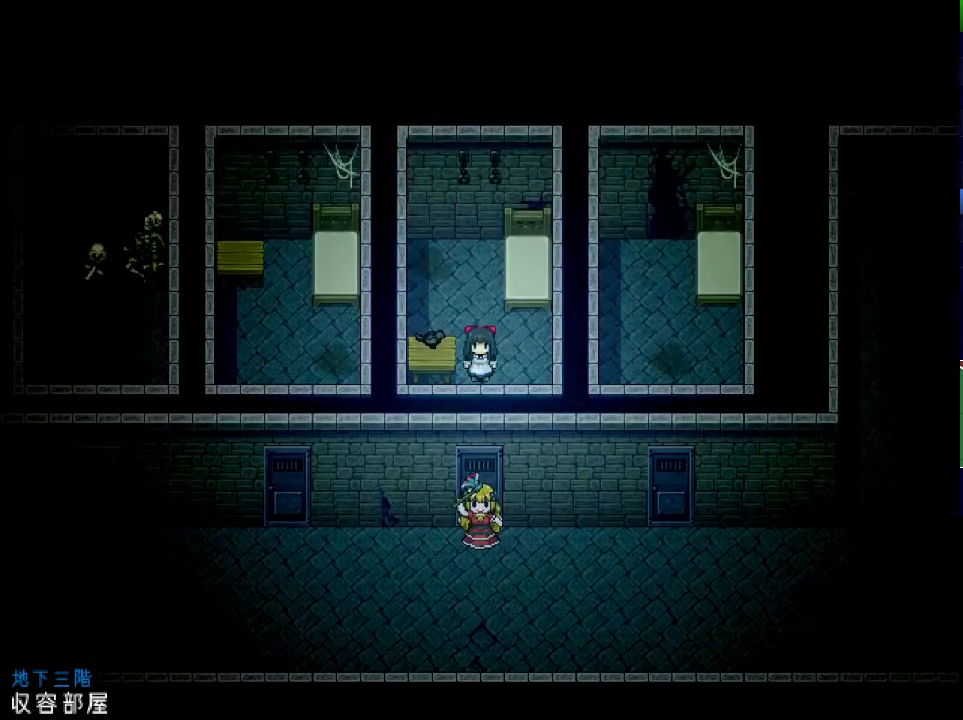
Gameplay with keyboard; each line is a JSON object with the keys held at the frame after it. "events" lists presses ("down") and releases ("up") of "down", "left", "return", "right", "shift", "up", "x" and "z" between this image and that frame as [ms after this image, input, new state], when the widget could be followed in between. No other keys are recorded. Mouse input is not recorded.
{"keys": [], "events": []}
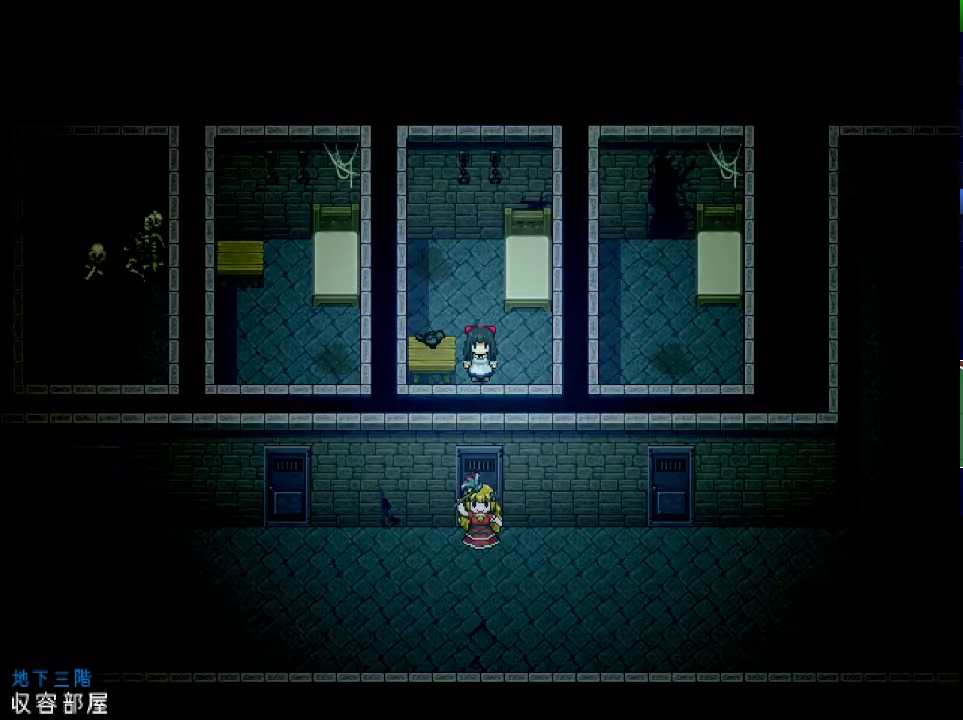
{"keys": [], "events": []}
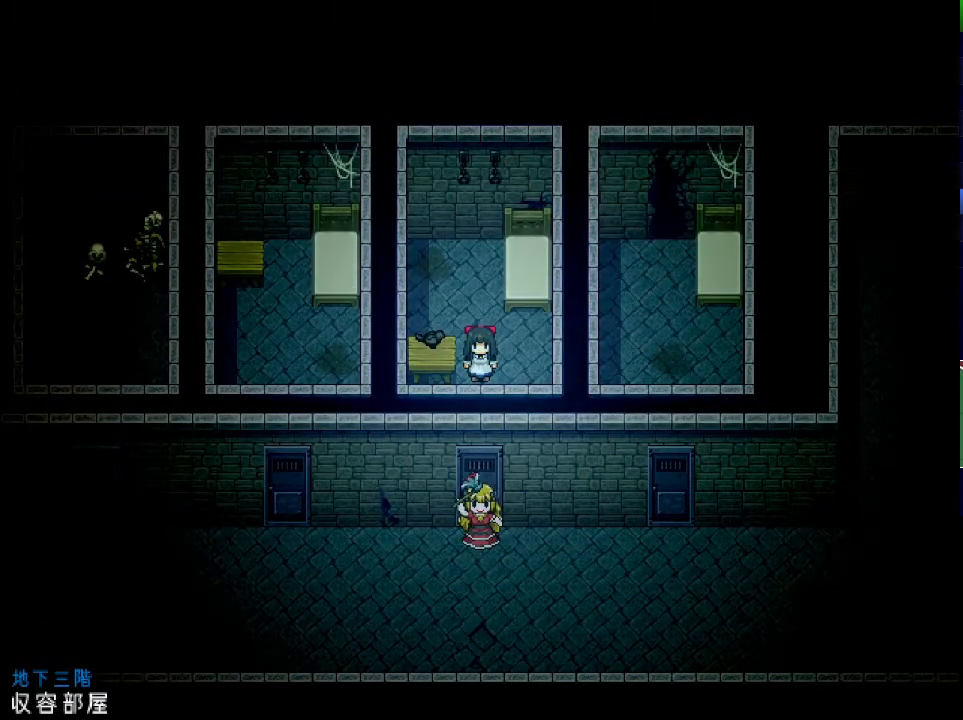
{"keys": [], "events": []}
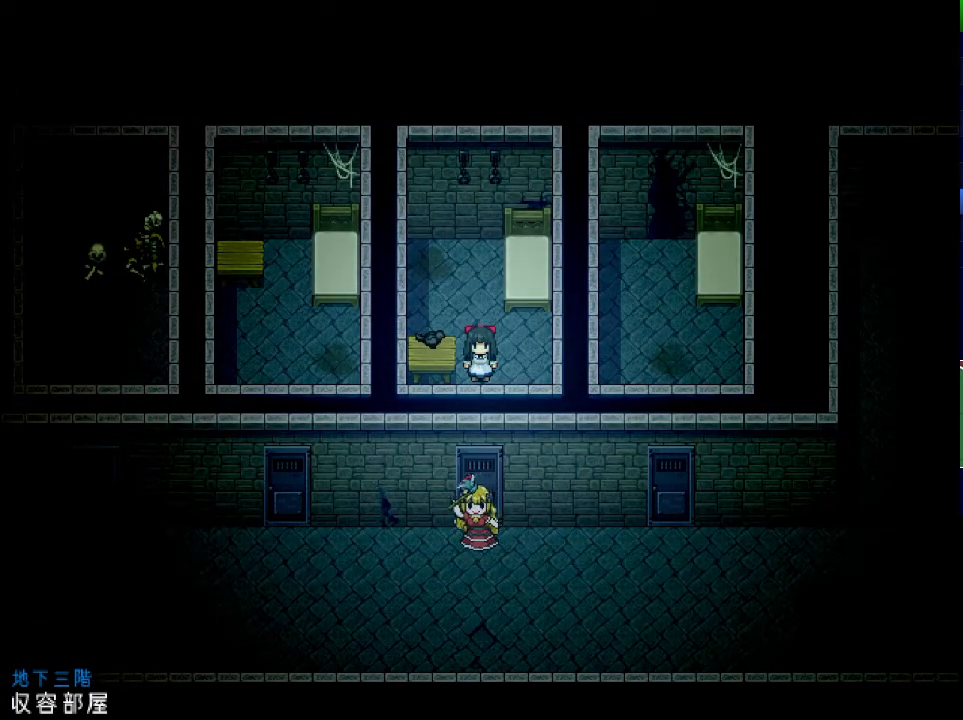
{"keys": [], "events": []}
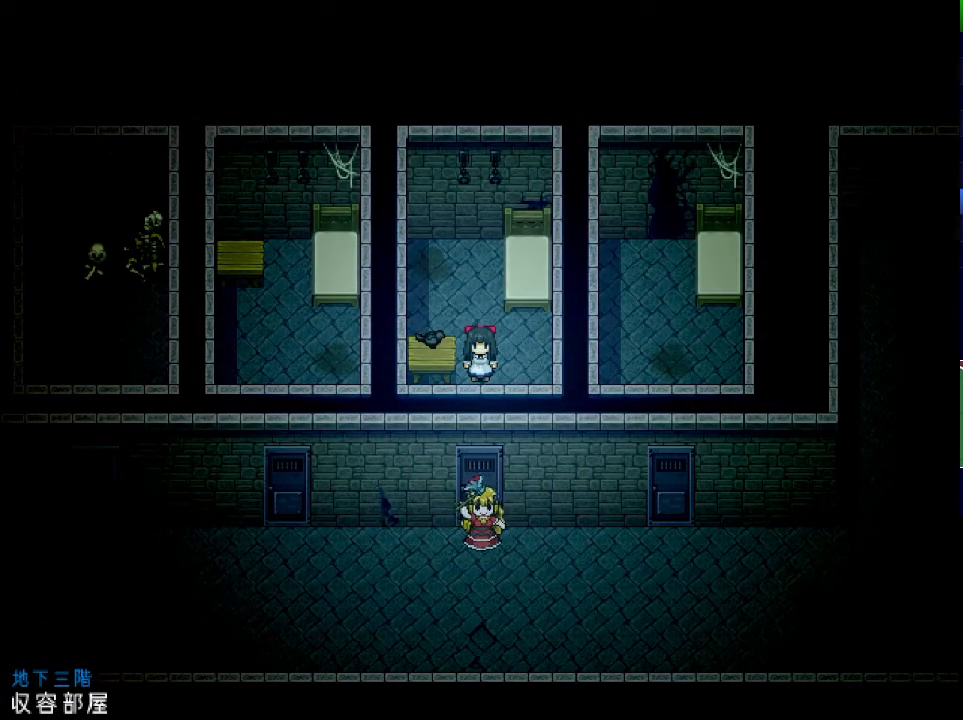
{"keys": ["up"], "events": [[201, "up", "down"]]}
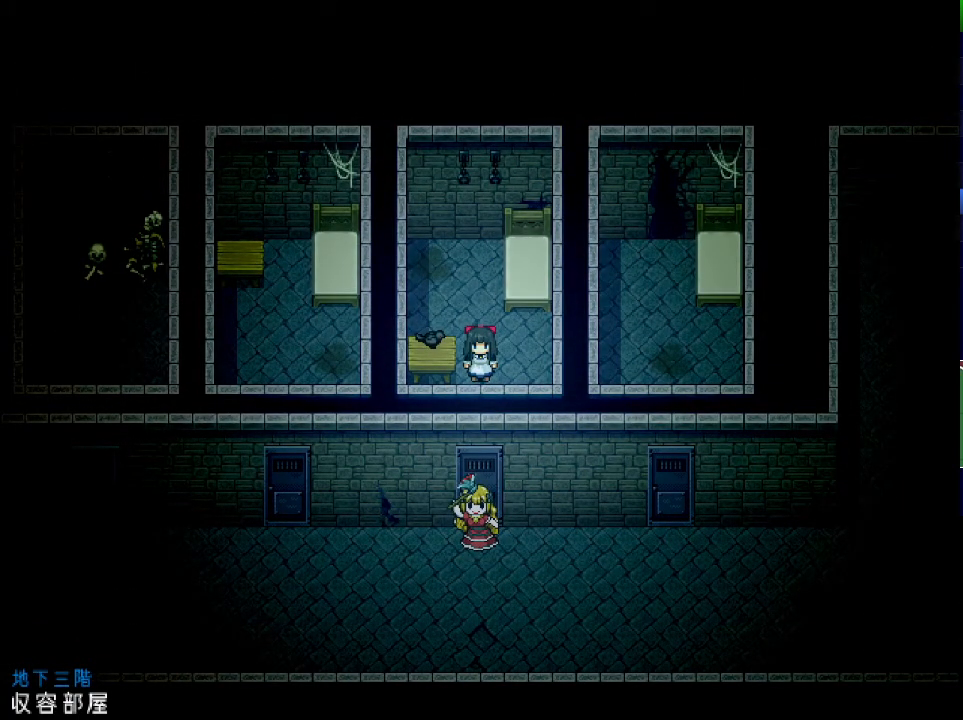
{"keys": ["up"], "events": []}
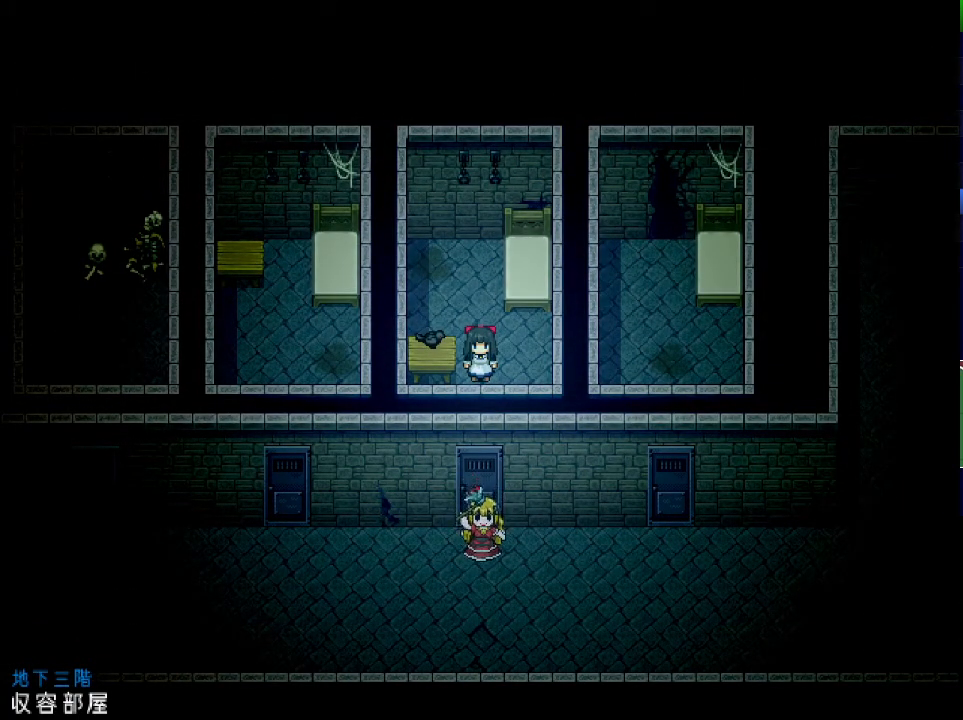
{"keys": ["up"], "events": []}
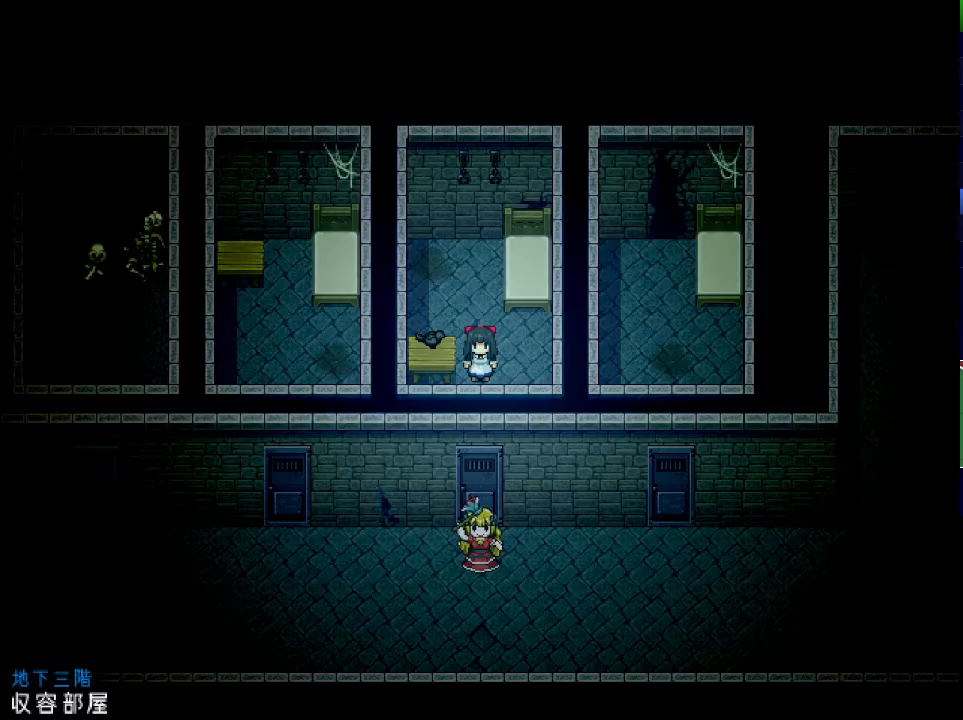
{"keys": ["up"], "events": []}
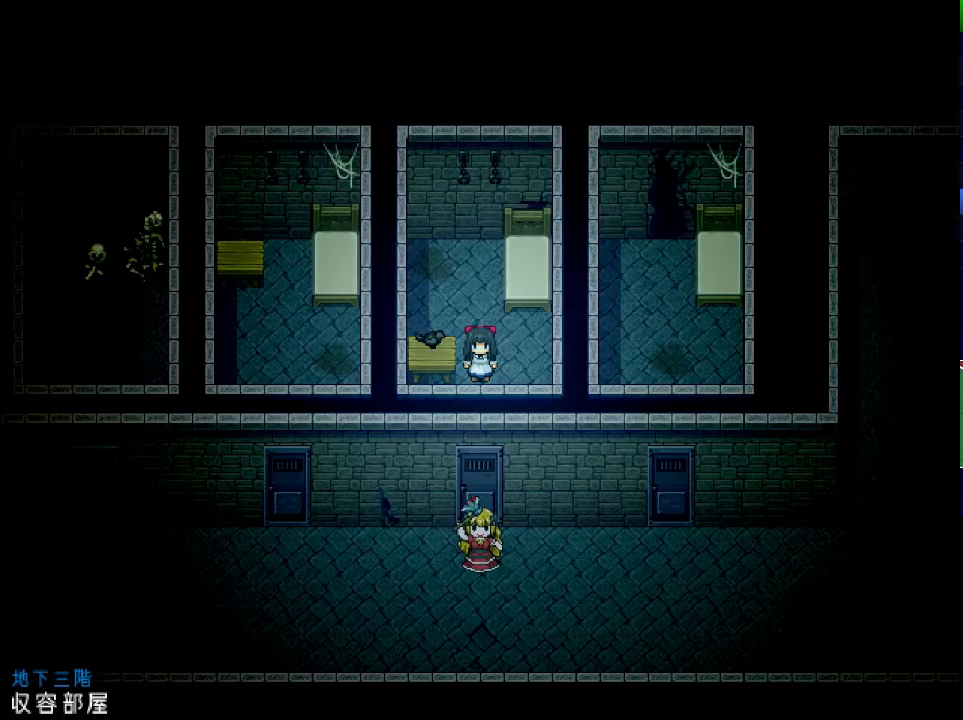
{"keys": ["up"], "events": []}
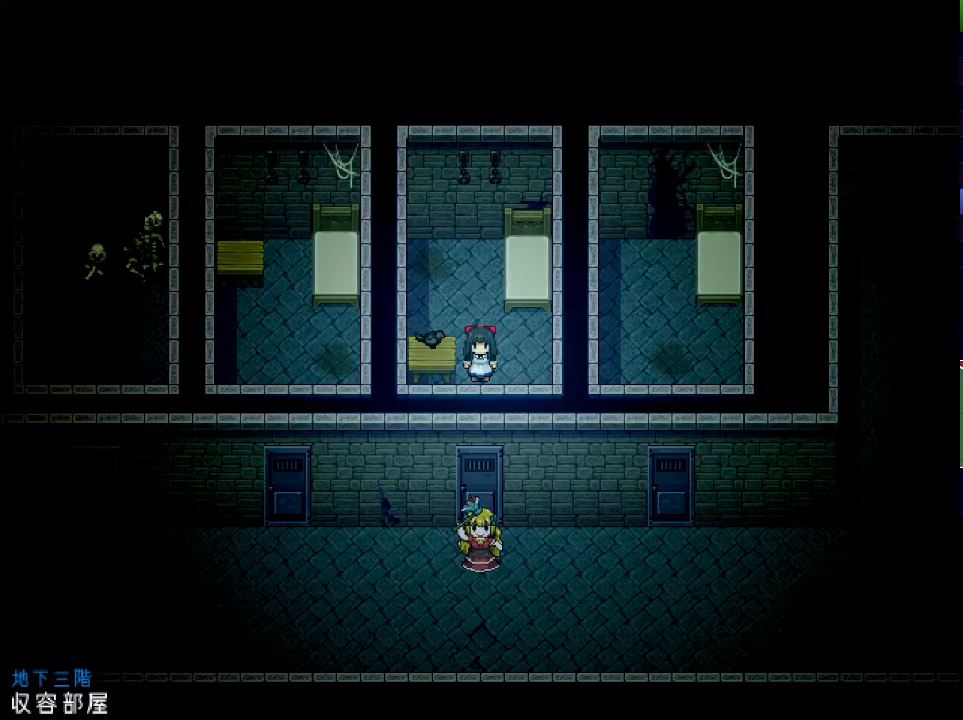
{"keys": ["right", "z"], "events": [[400, "right", "down"], [400, "up", "up"], [467, "z", "down"]]}
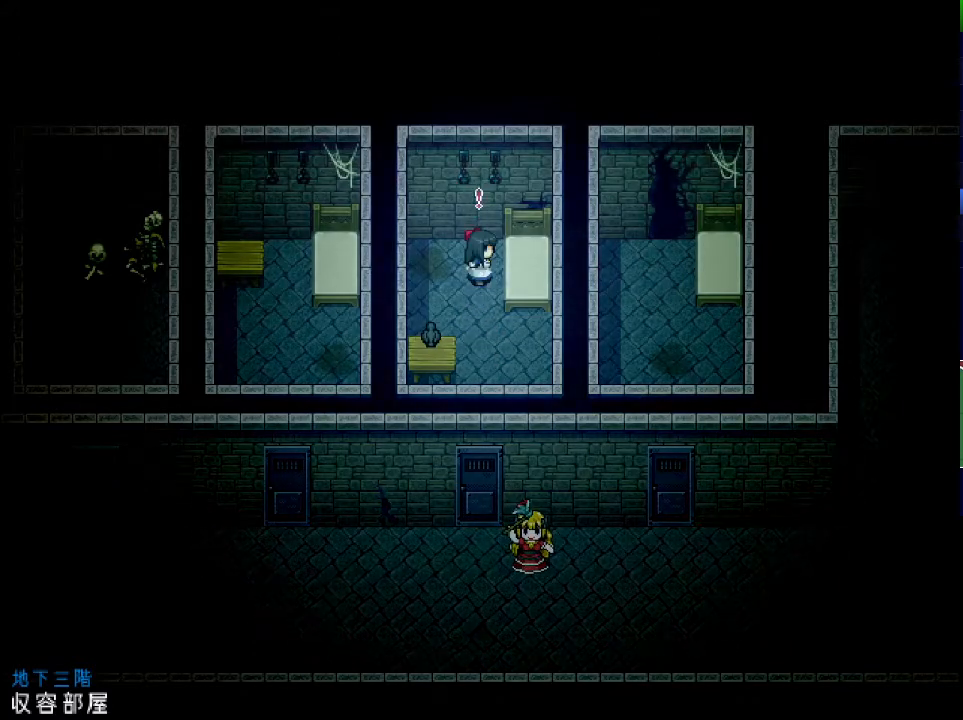
{"keys": [], "events": [[16, "right", "up"], [33, "z", "up"], [100, "z", "down"], [150, "z", "up"], [200, "z", "down"], [250, "z", "up"], [300, "z", "down"], [367, "z", "up"], [417, "z", "down"], [450, "z", "up"]]}